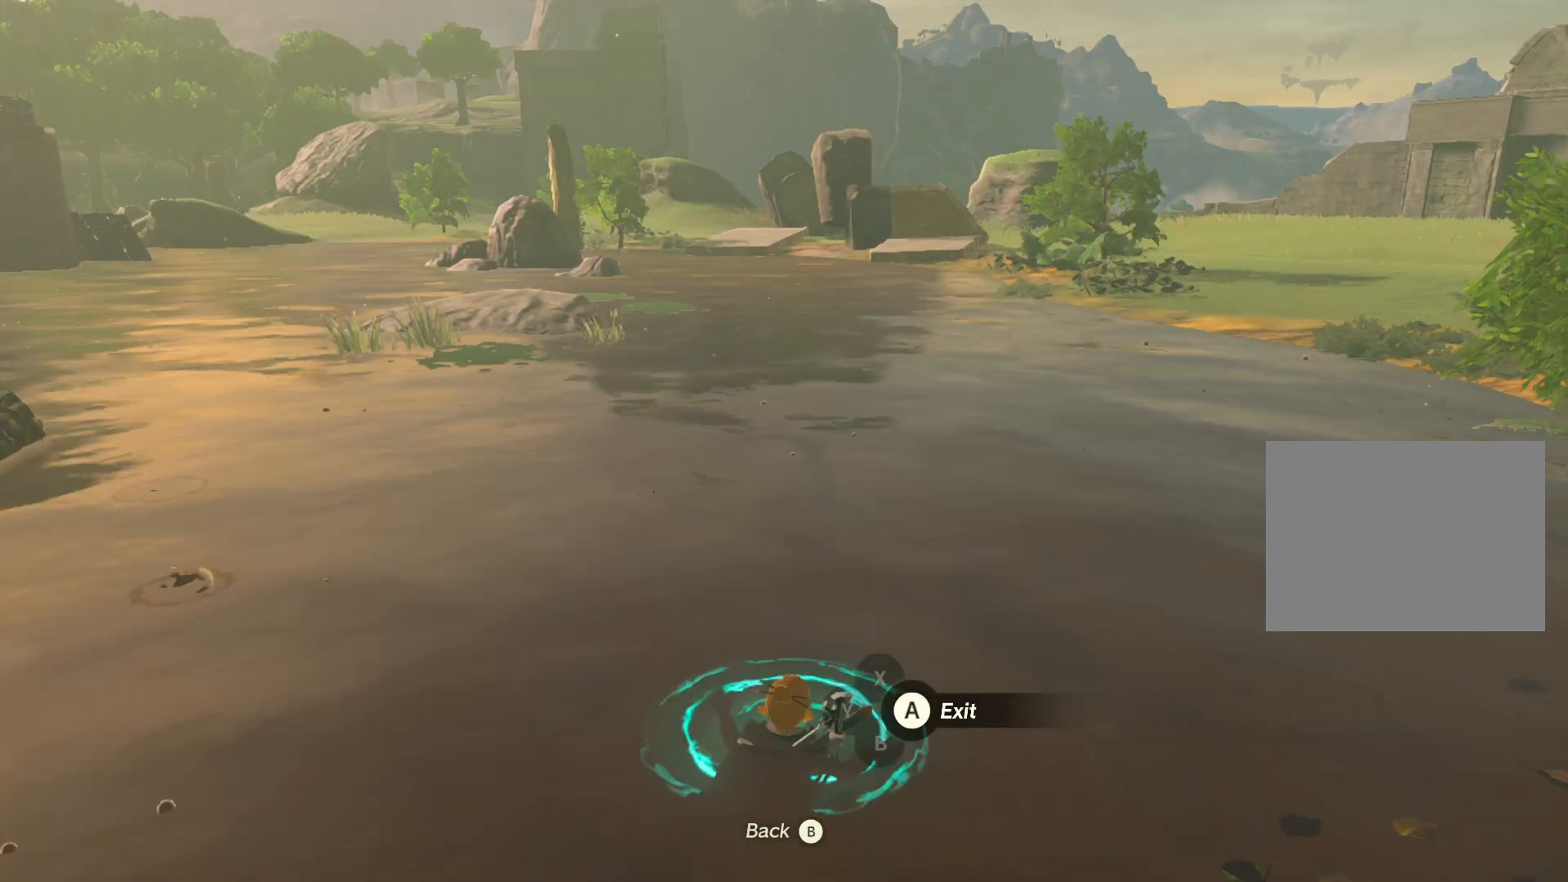
Gameplay with a controller (Nintendo layout); each line is a JSON object with the inputs held at the frame after it. "events" lists button and stick changes between this image and that frame as [ms after this image, input, new state], when the widget could be followed in between. Not read: L2 L3 R2 R3.
{"buttons": ["A"], "left_stick": "center", "right_stick": "center", "events": [[283, "A", "down"], [383, "A", "up"], [467, "A", "down"]]}
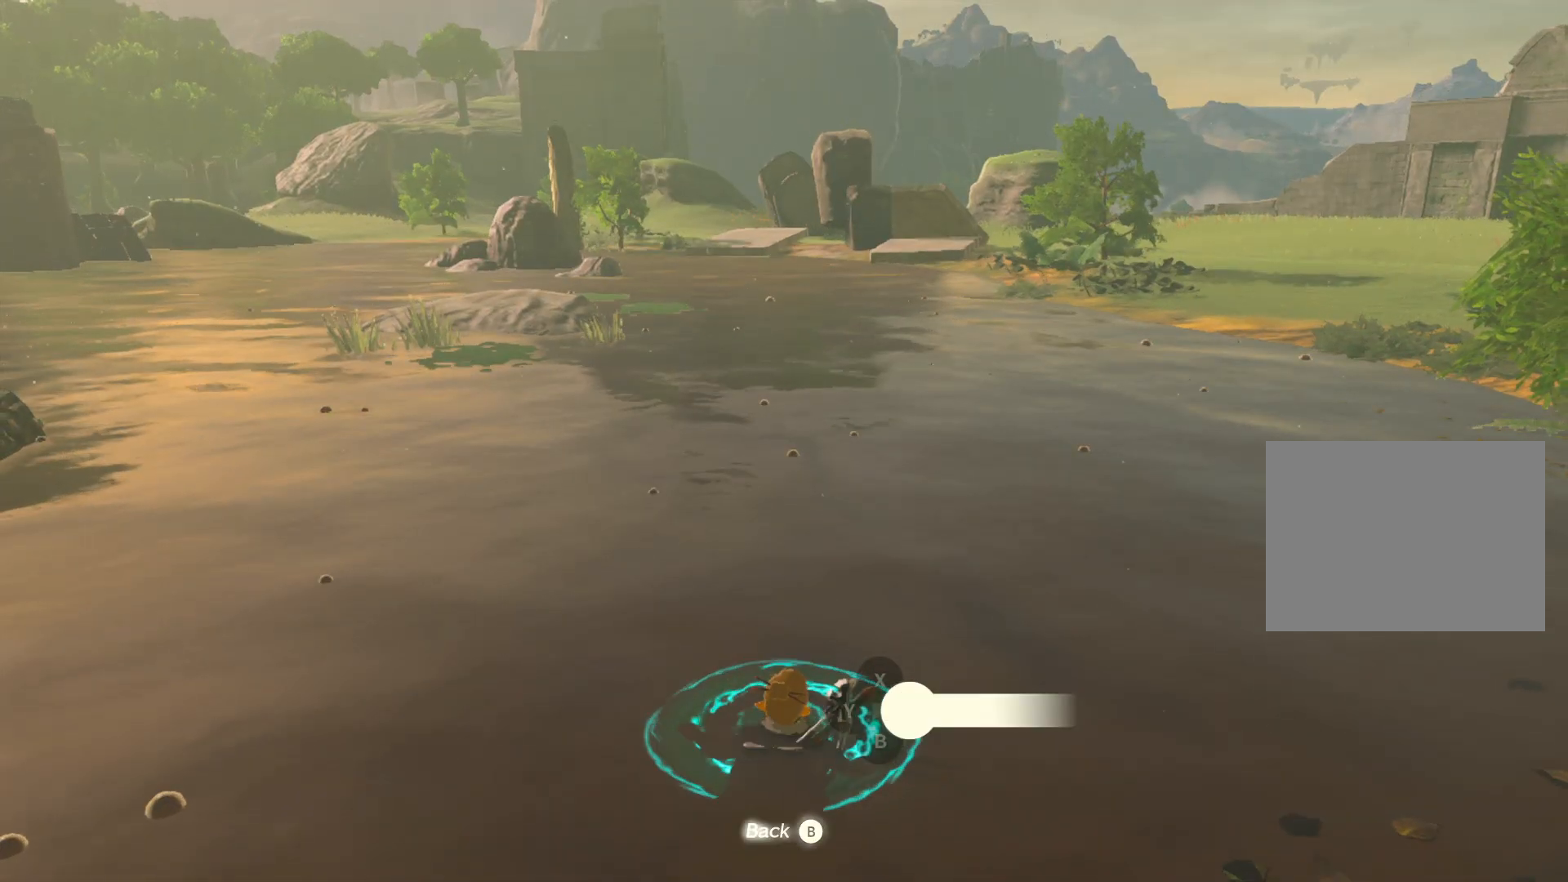
{"buttons": [], "left_stick": "center", "right_stick": "center", "events": [[50, "A", "up"]]}
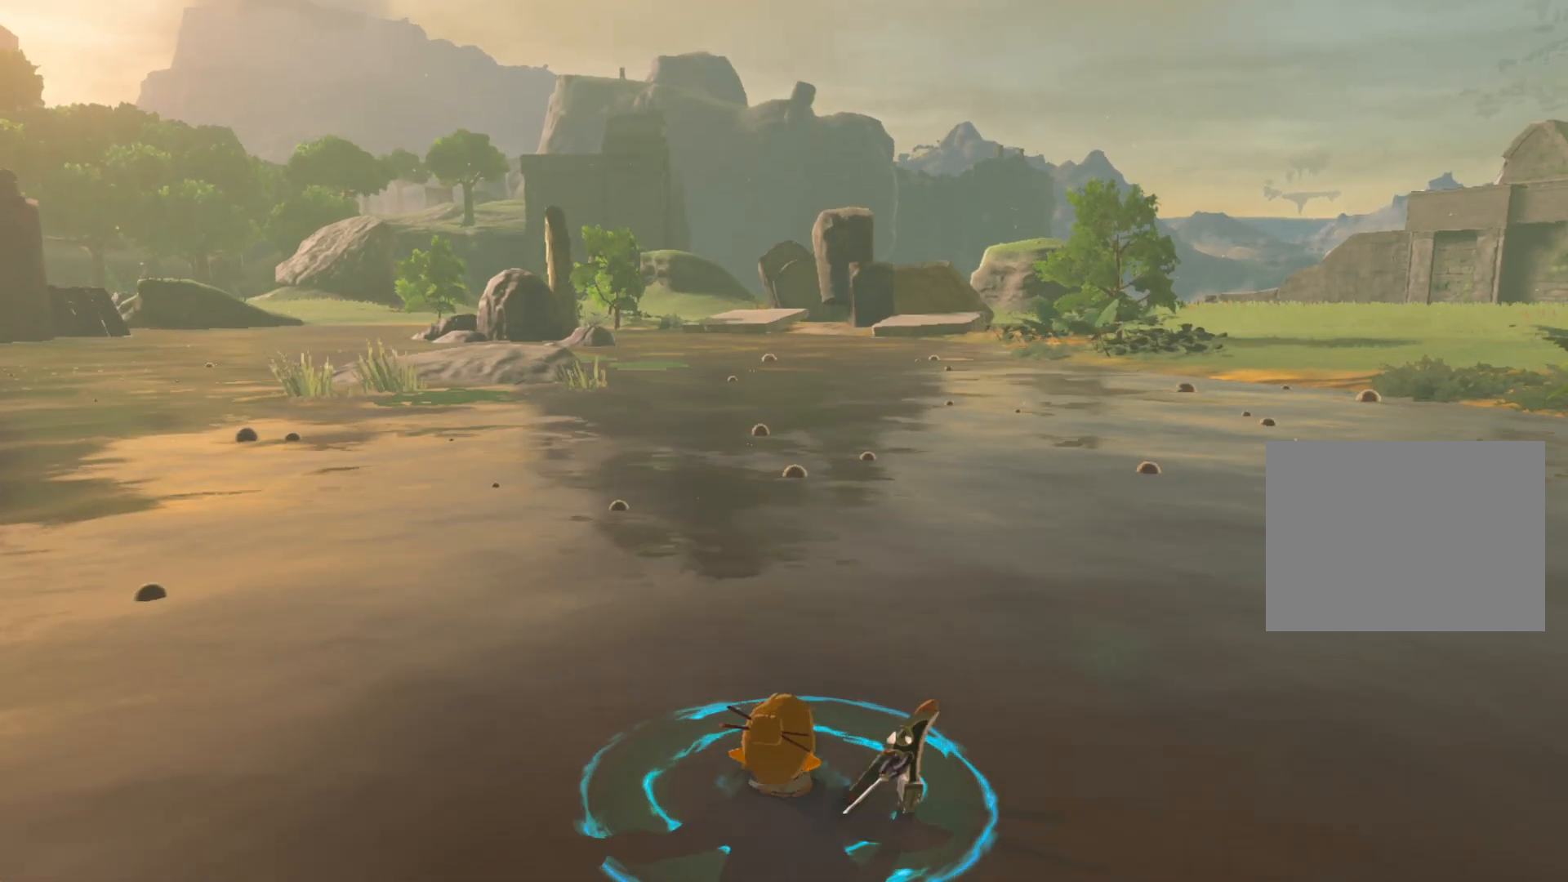
{"buttons": [], "left_stick": "down-right", "right_stick": "center", "events": [[100, "left_stick", "down-right"], [150, "right_stick", "right"], [267, "right_stick", "center"]]}
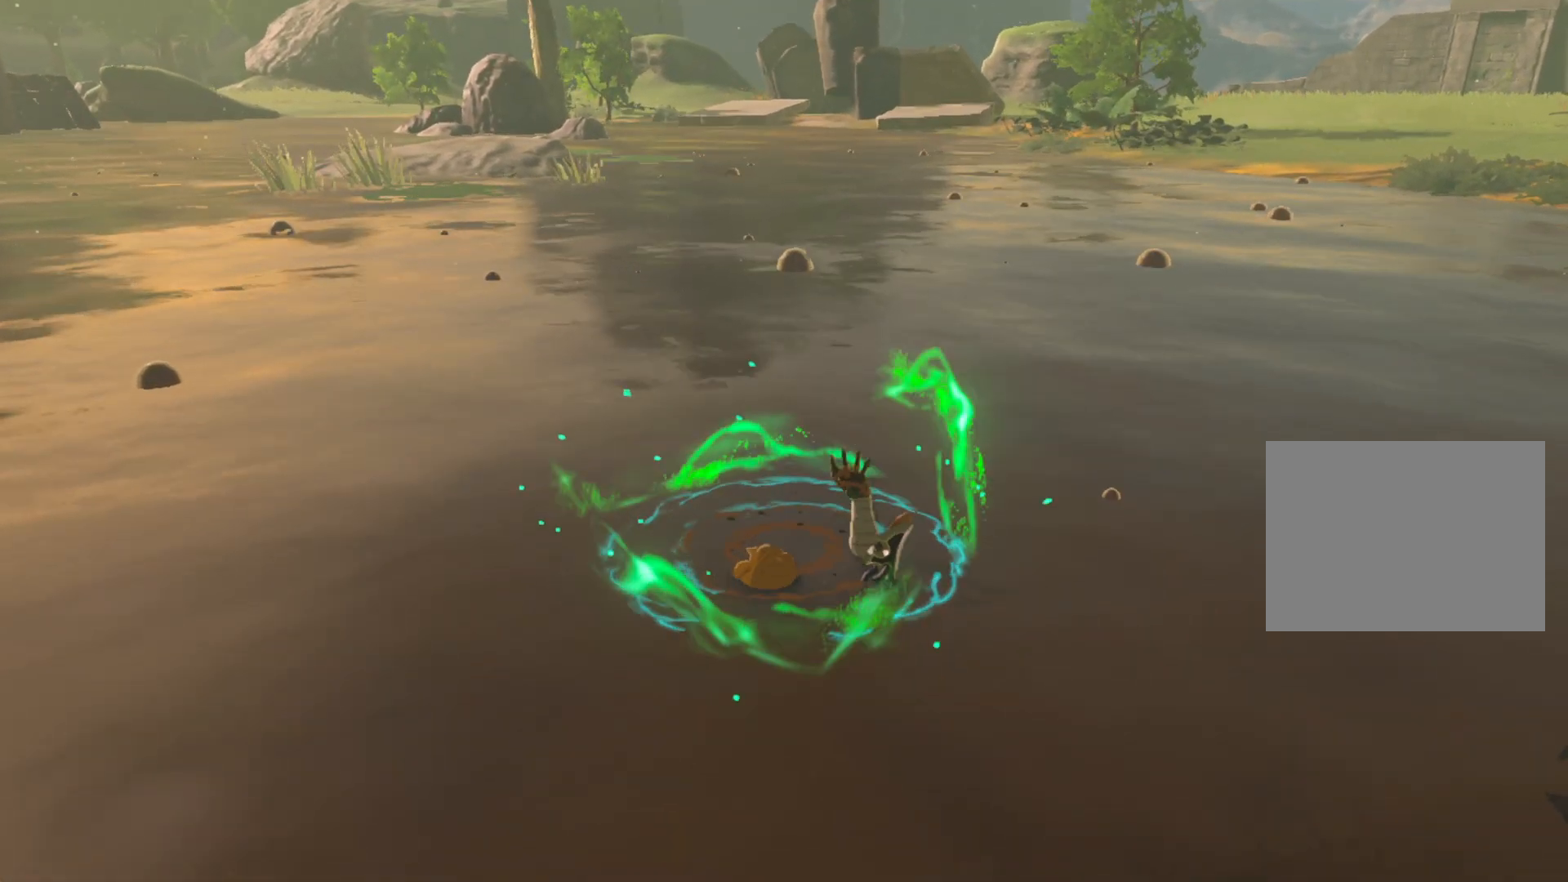
{"buttons": [], "left_stick": "center", "right_stick": "center", "events": [[333, "left_stick", "center"]]}